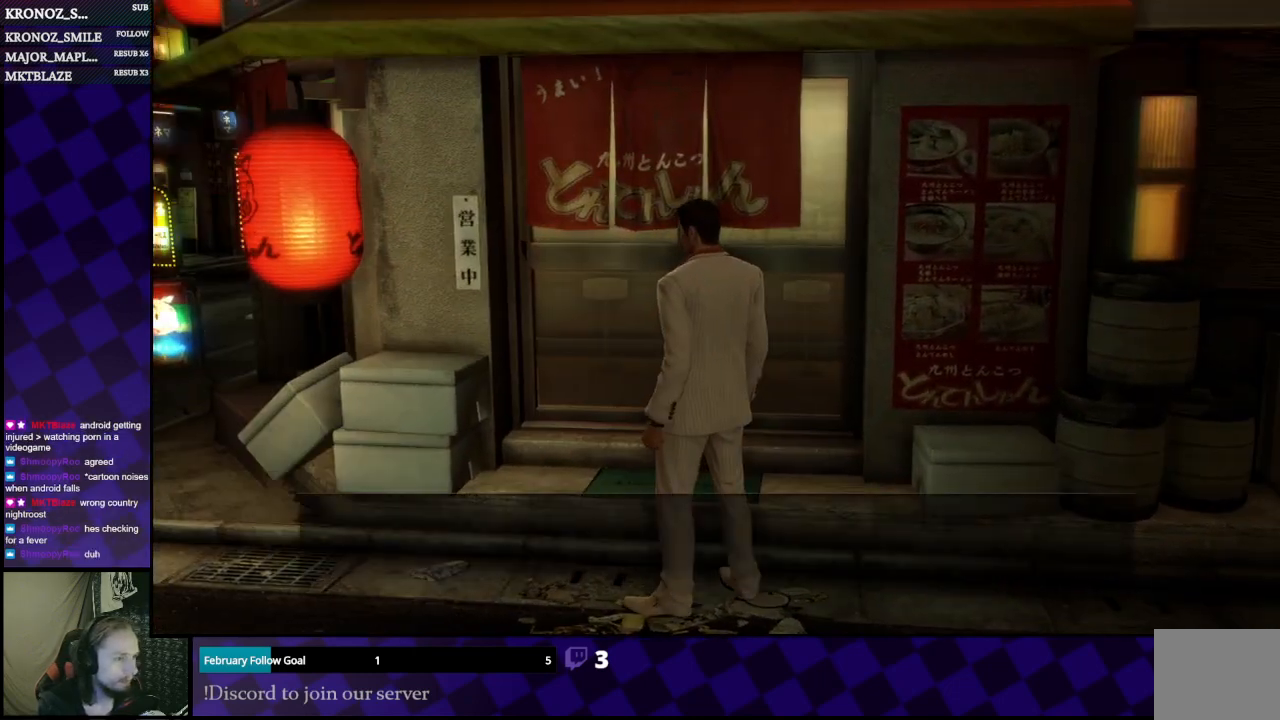
Gameplay with a controller (Xbox layout); each line is a JSON object with the inputs held at the frame after it. "events" lists button and stick changes between this image and that frame as [ms after this image, input, new state], when the widget could be followed in between.
{"buttons": [], "left_stick": "center", "right_stick": "center", "events": [[33, "A", "down"], [133, "A", "up"], [333, "A", "down"], [467, "A", "up"]]}
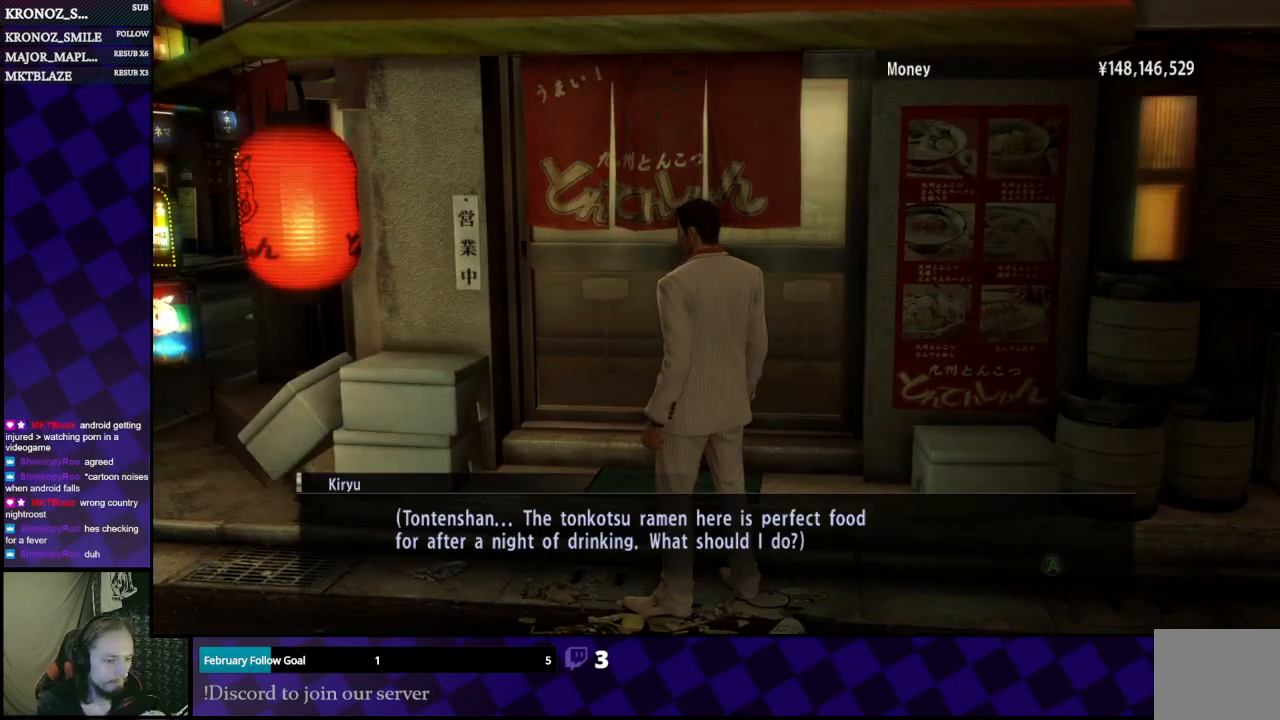
{"buttons": [], "left_stick": "center", "right_stick": "center", "events": [[300, "A", "down"], [467, "A", "up"]]}
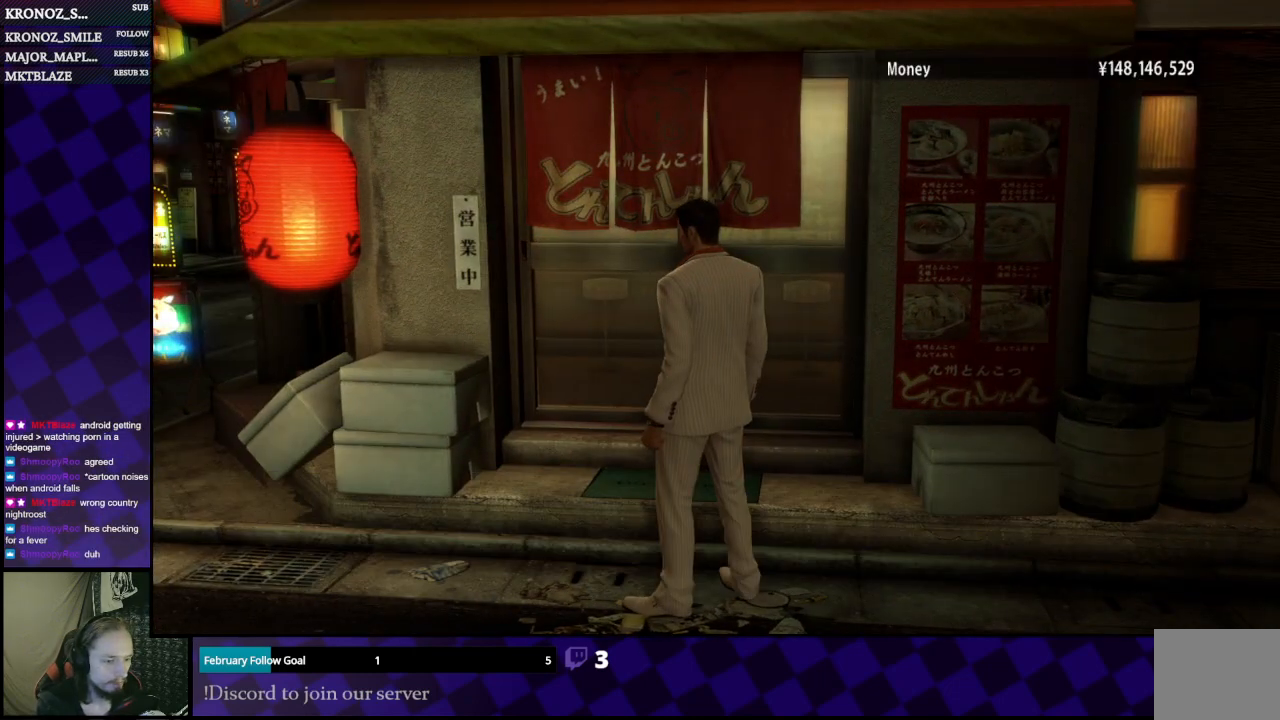
{"buttons": [], "left_stick": "center", "right_stick": "center", "events": []}
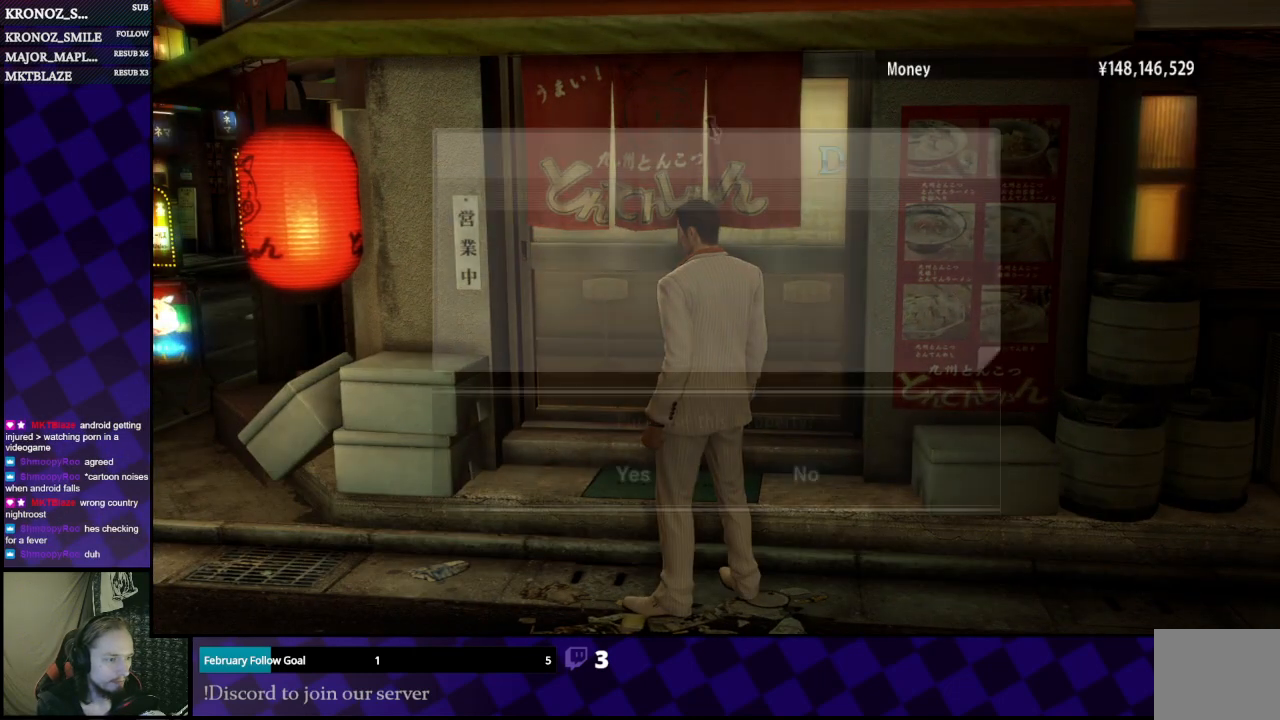
{"buttons": [], "left_stick": "center", "right_stick": "center", "events": []}
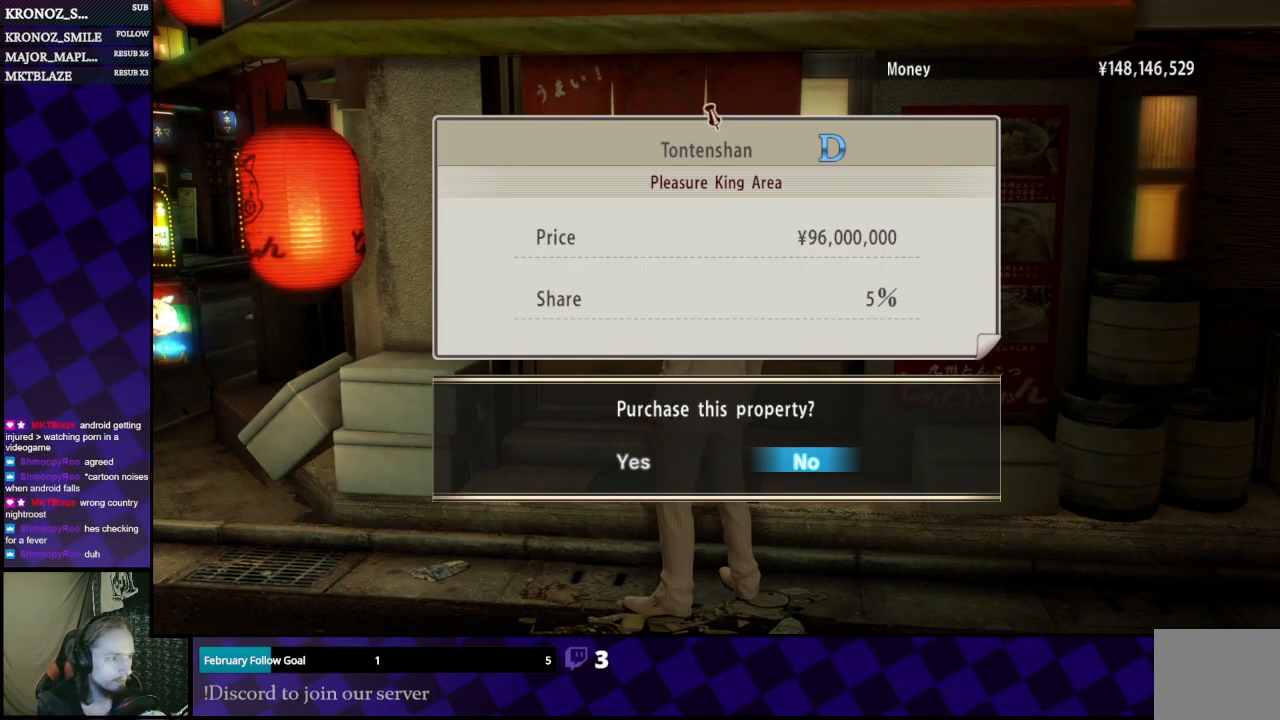
{"buttons": ["A"], "left_stick": "center", "right_stick": "center", "events": [[167, "DPAD_LEFT", "down"], [233, "DPAD_LEFT", "up"], [433, "A", "down"]]}
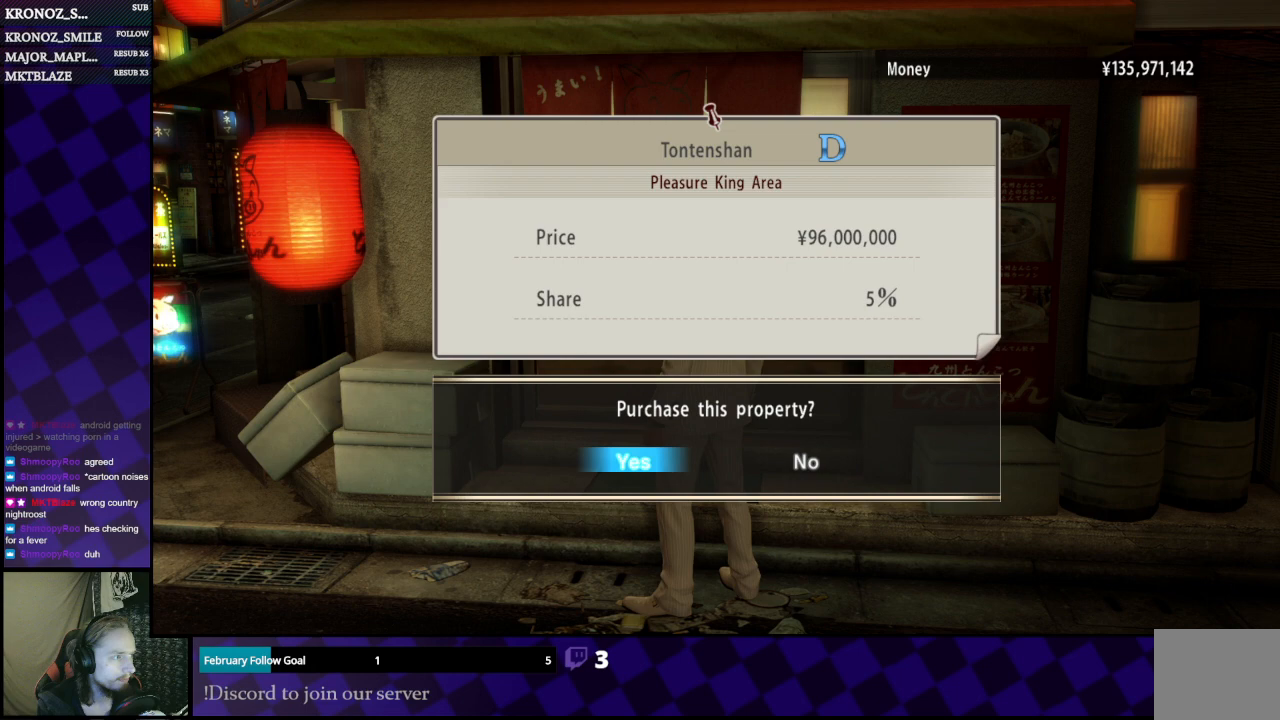
{"buttons": [], "left_stick": "center", "right_stick": "center", "events": [[100, "A", "up"]]}
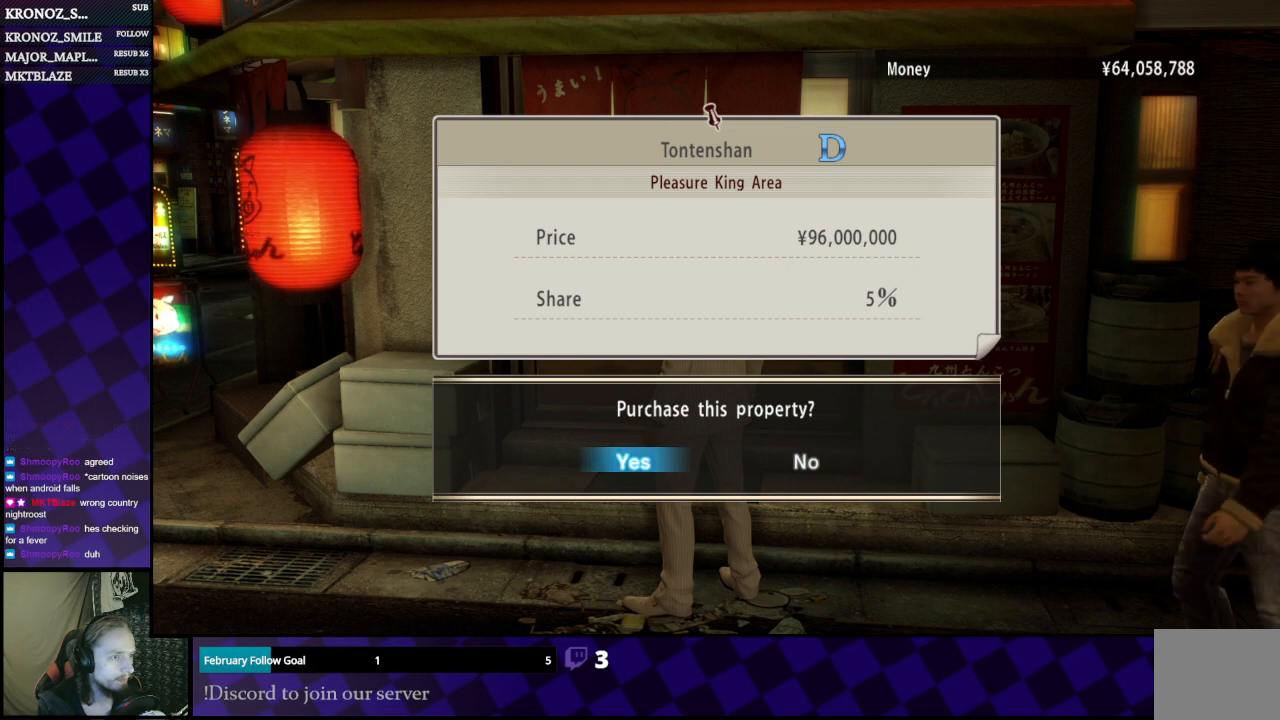
{"buttons": [], "left_stick": "center", "right_stick": "center", "events": [[333, "A", "down"], [467, "A", "up"]]}
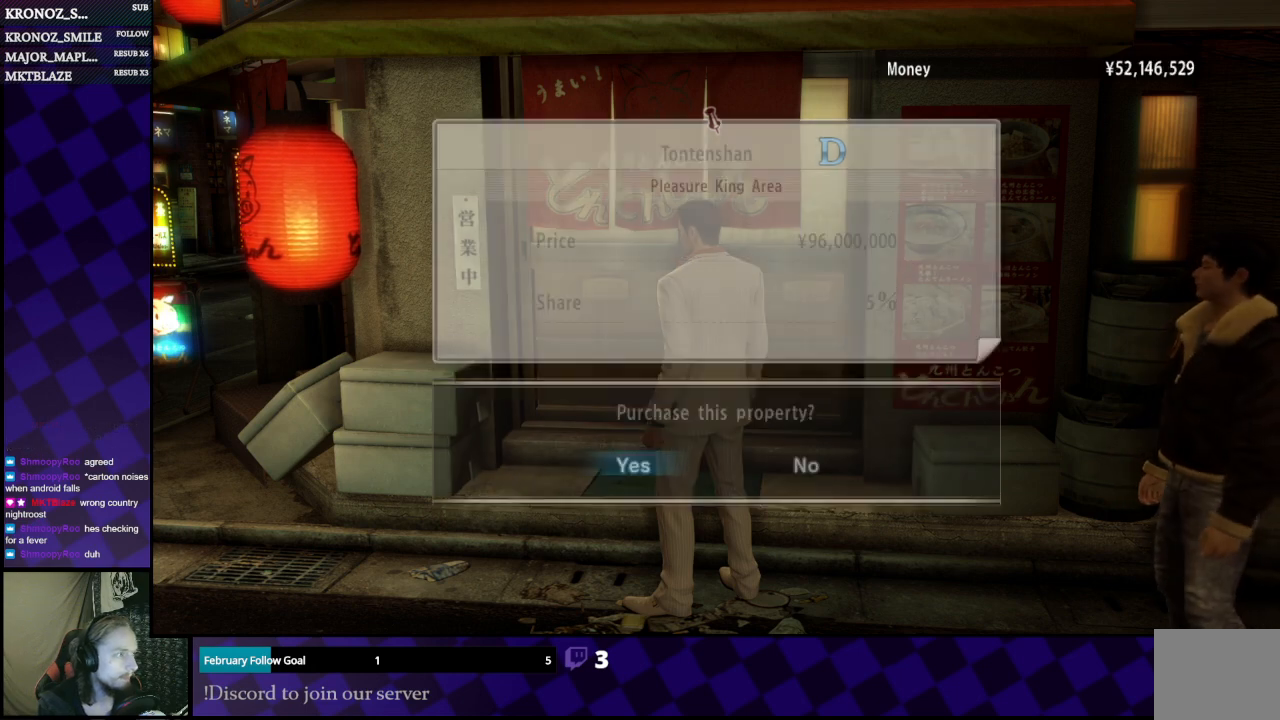
{"buttons": [], "left_stick": "center", "right_stick": "center", "events": [[267, "A", "down"], [400, "A", "up"]]}
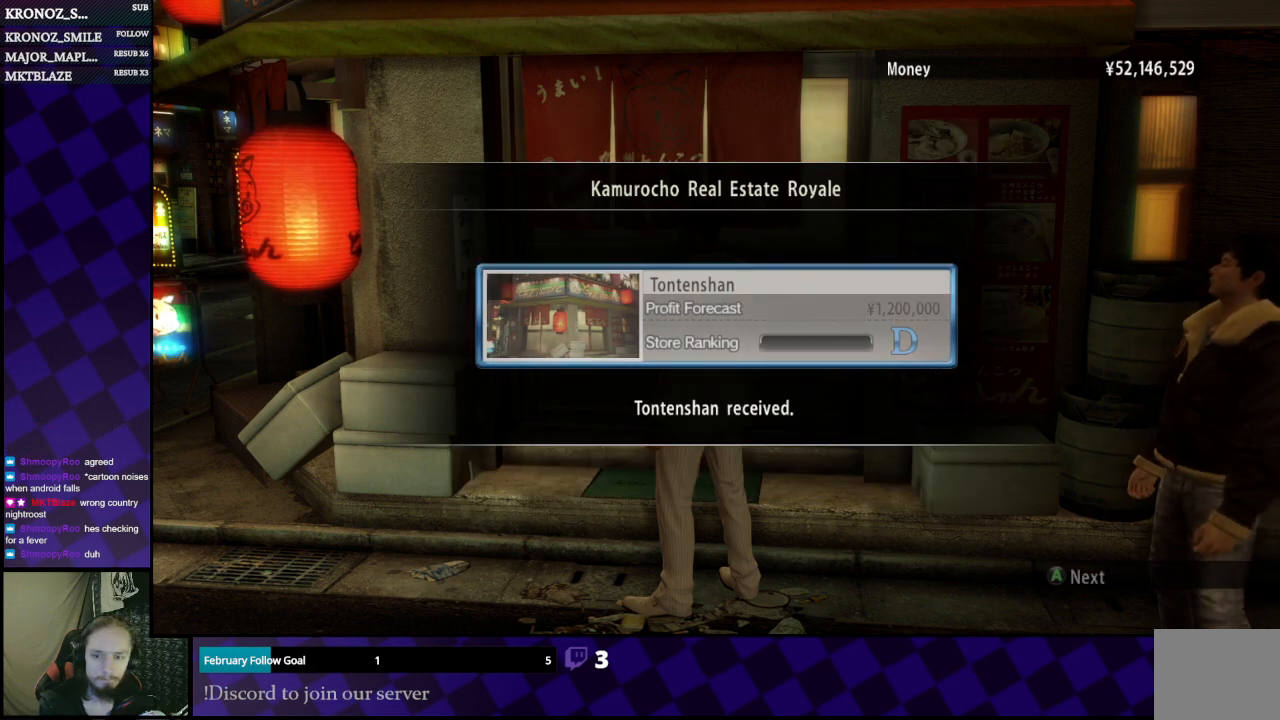
{"buttons": [], "left_stick": "center", "right_stick": "center", "events": [[233, "A", "down"], [367, "A", "up"]]}
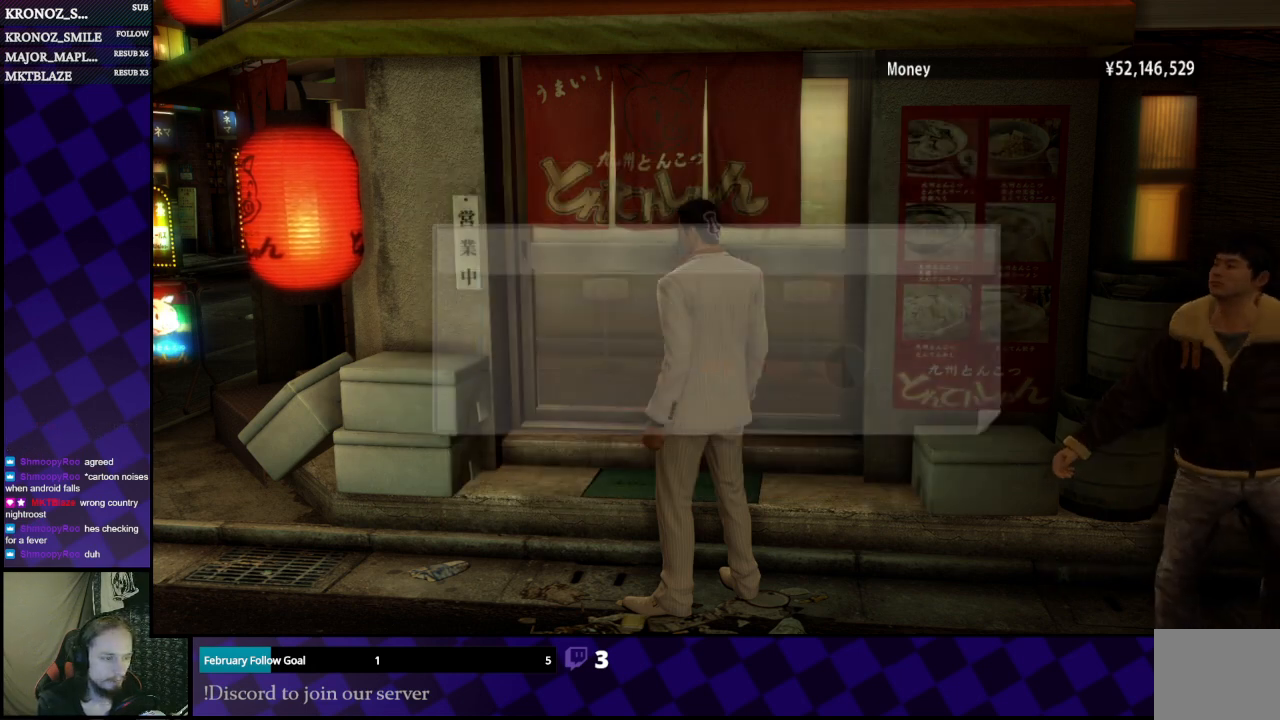
{"buttons": [], "left_stick": "center", "right_stick": "center", "events": [[267, "left_stick", "down"], [333, "right_stick", "right"], [400, "left_stick", "center"], [400, "right_stick", "center"]]}
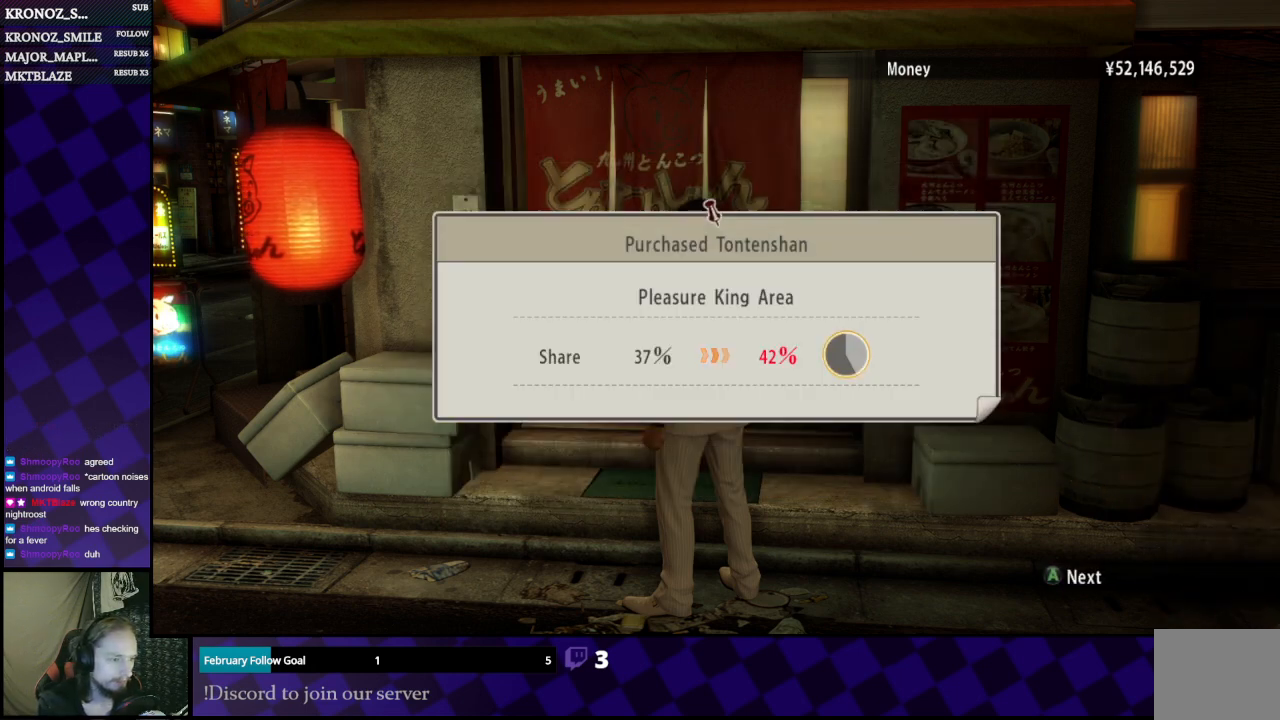
{"buttons": ["A"], "left_stick": "center", "right_stick": "center", "events": [[33, "A", "down"], [133, "A", "up"], [200, "left_stick", "down"], [300, "left_stick", "center"], [433, "A", "down"]]}
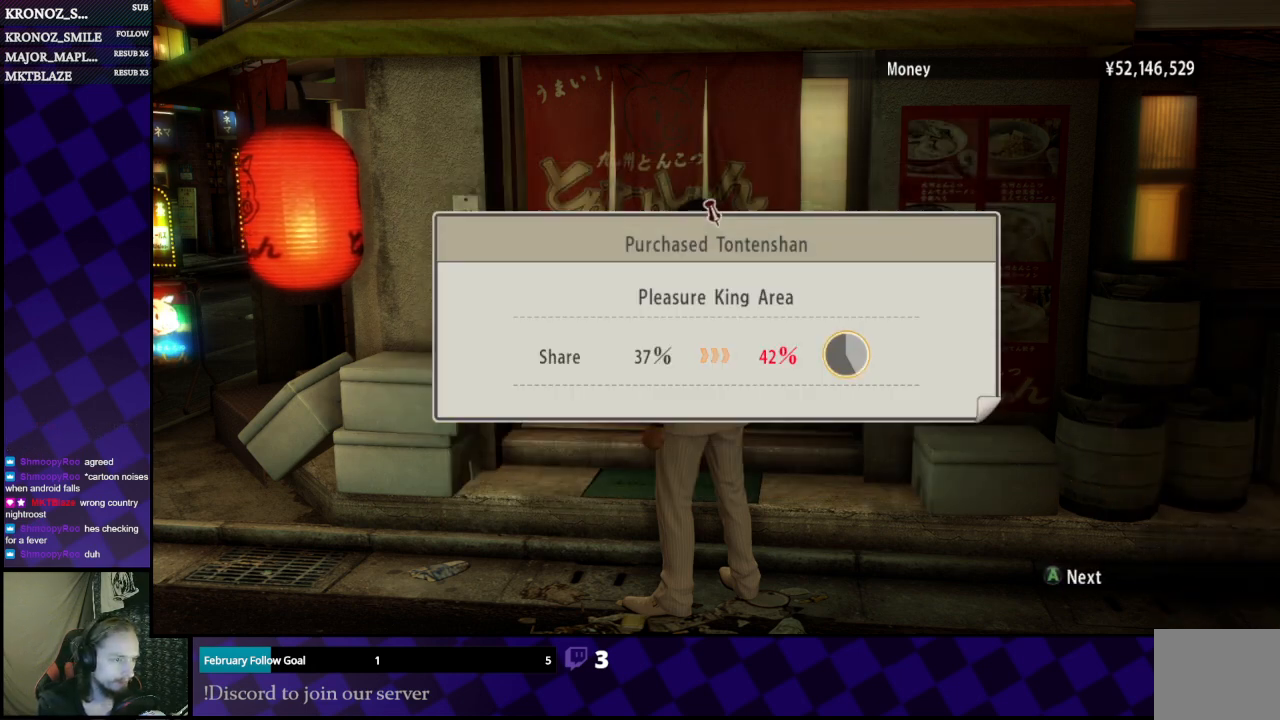
{"buttons": [], "left_stick": "center", "right_stick": "center", "events": [[33, "A", "up"], [267, "A", "down"], [400, "A", "up"]]}
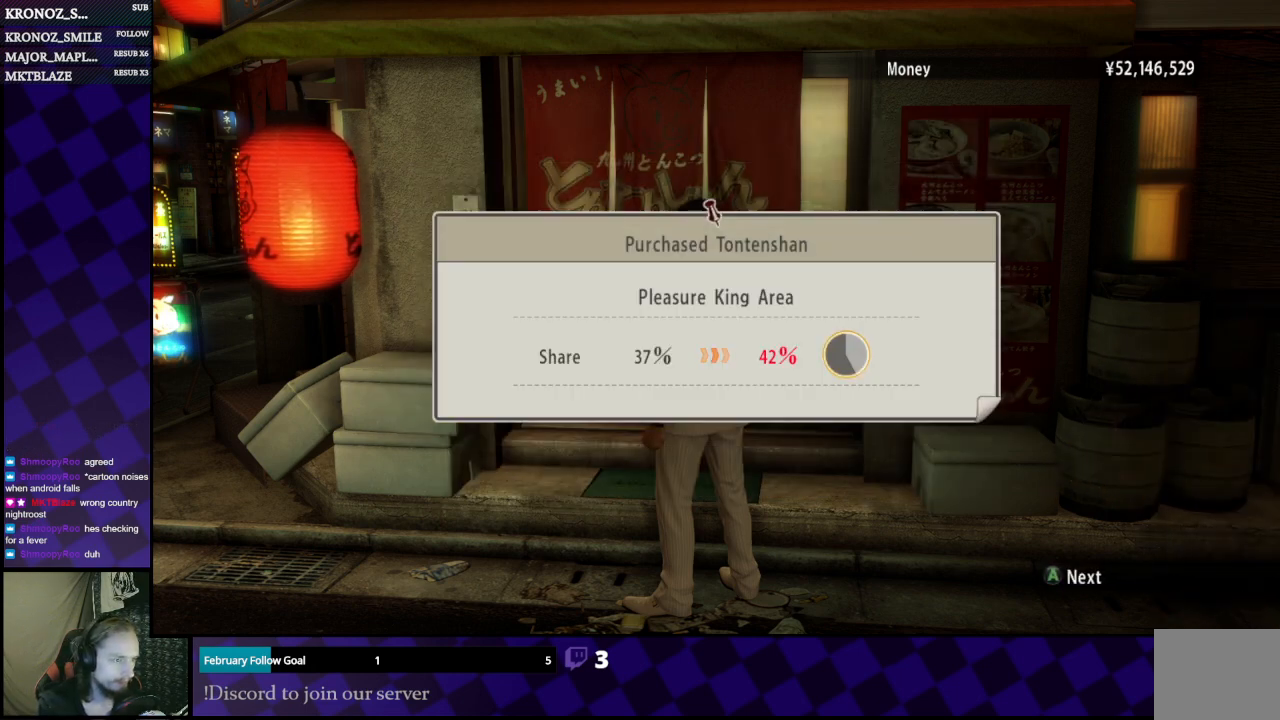
{"buttons": [], "left_stick": "center", "right_stick": "center", "events": [[133, "A", "down"], [233, "A", "up"]]}
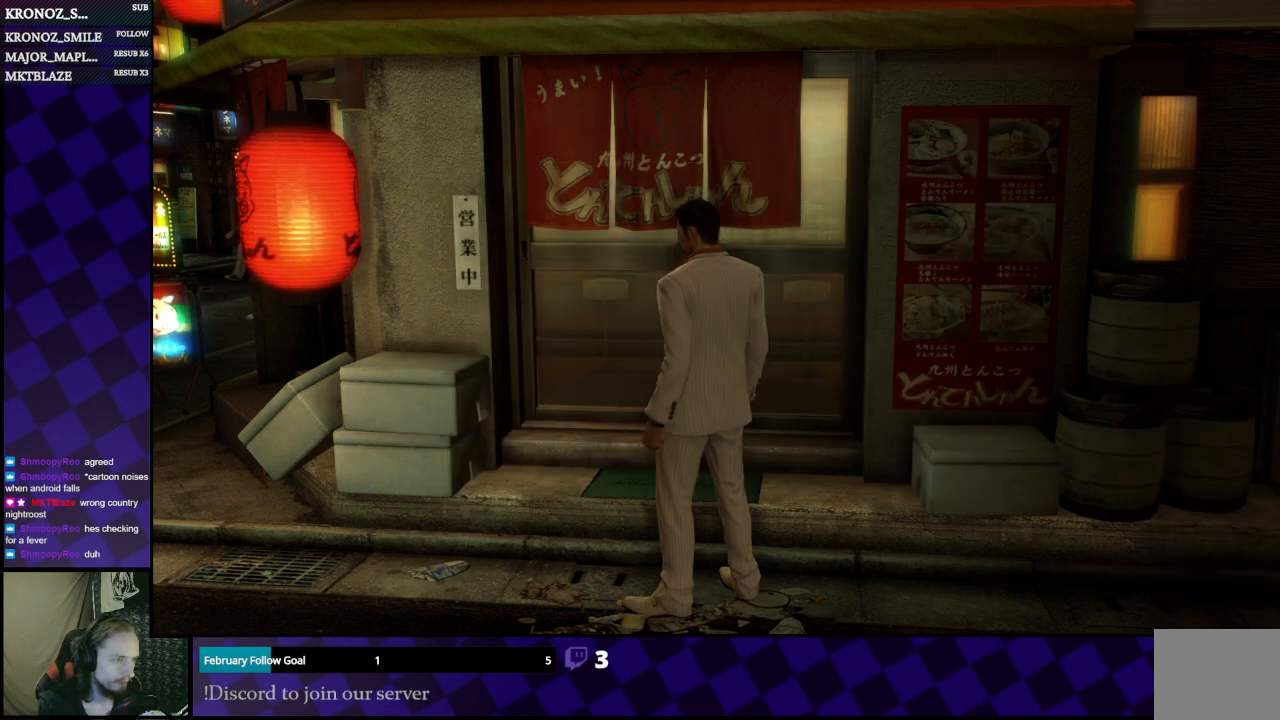
{"buttons": [], "left_stick": "right", "right_stick": "right", "events": [[100, "left_stick", "down"], [100, "right_stick", "right"], [300, "left_stick", "down-right"], [433, "left_stick", "right"]]}
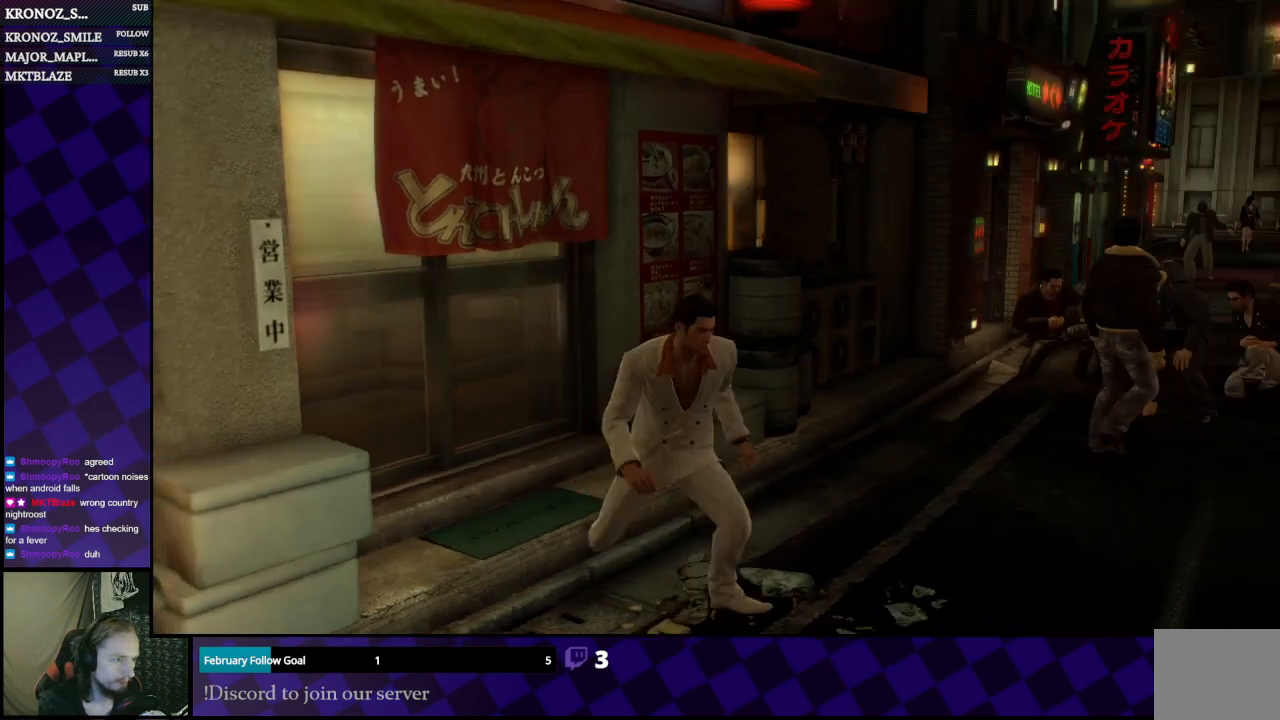
{"buttons": [], "left_stick": "up-right", "right_stick": "center", "events": [[100, "left_stick", "up"], [167, "right_stick", "center"], [467, "left_stick", "up-right"]]}
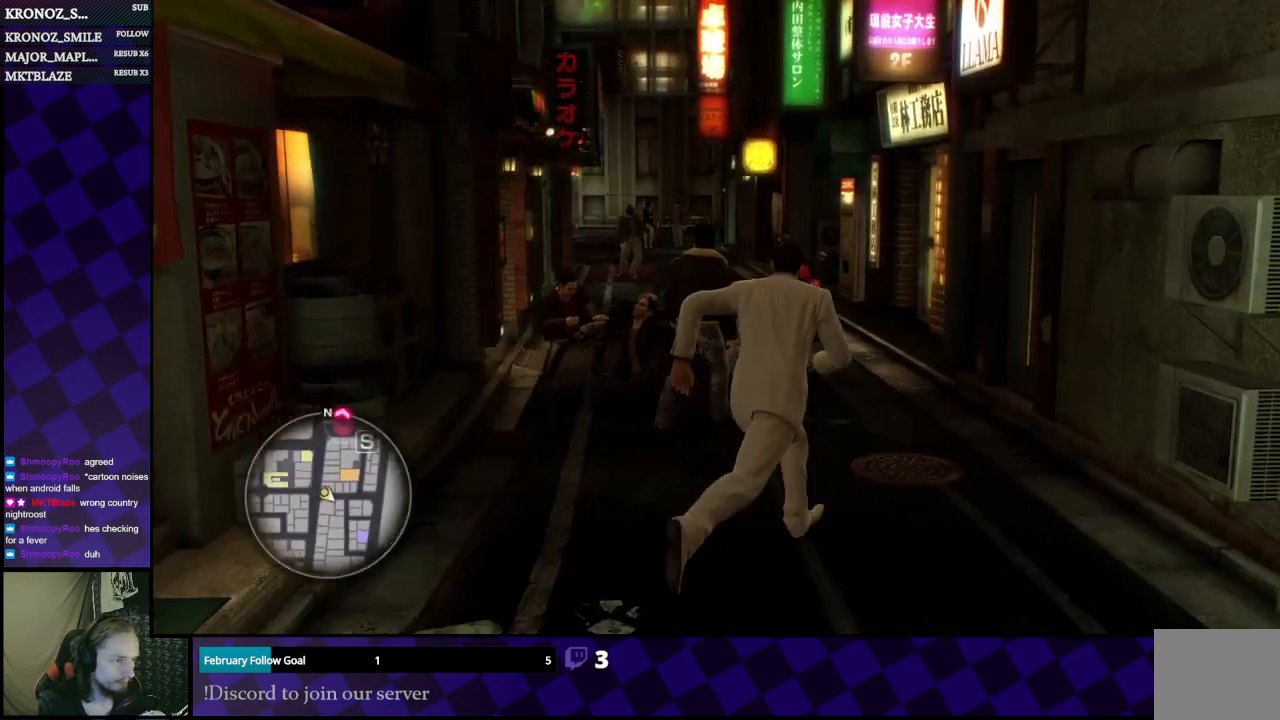
{"buttons": ["A"], "left_stick": "up-left", "right_stick": "center", "events": [[67, "A", "down"], [100, "left_stick", "up"], [300, "left_stick", "up-left"]]}
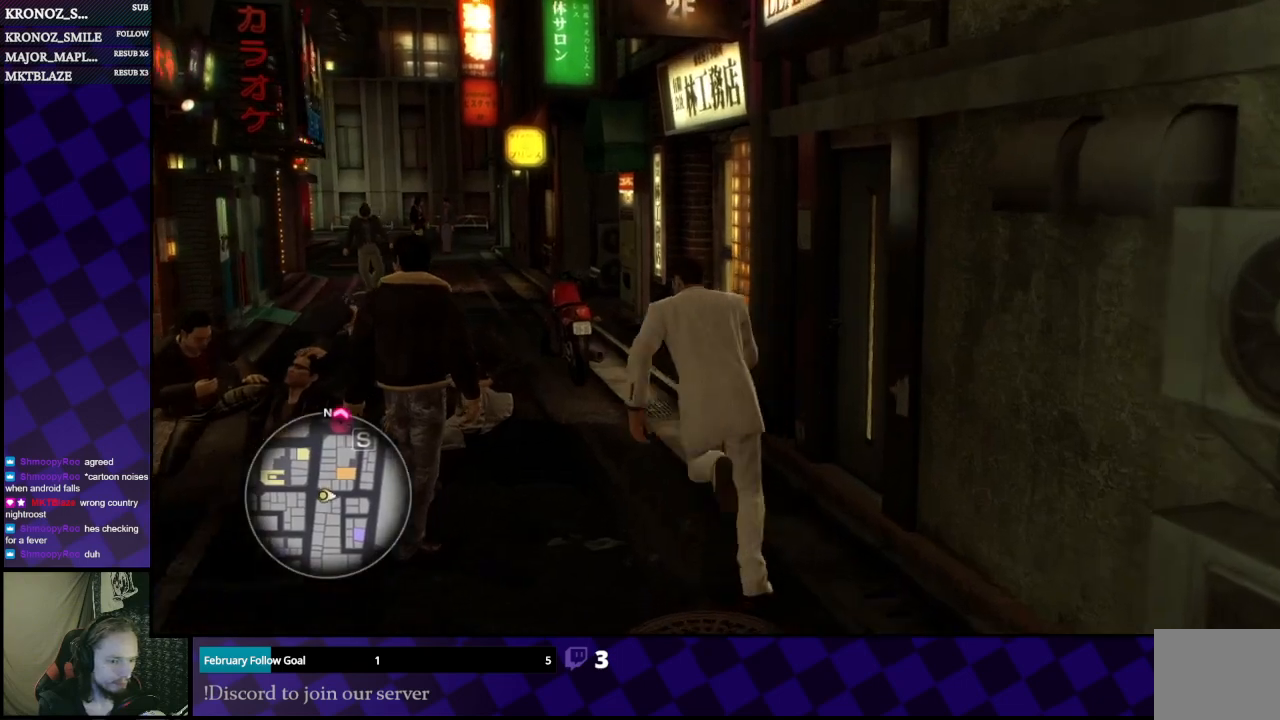
{"buttons": ["A"], "left_stick": "up", "right_stick": "center", "events": [[167, "left_stick", "up"], [333, "left_stick", "up-left"], [467, "left_stick", "up"]]}
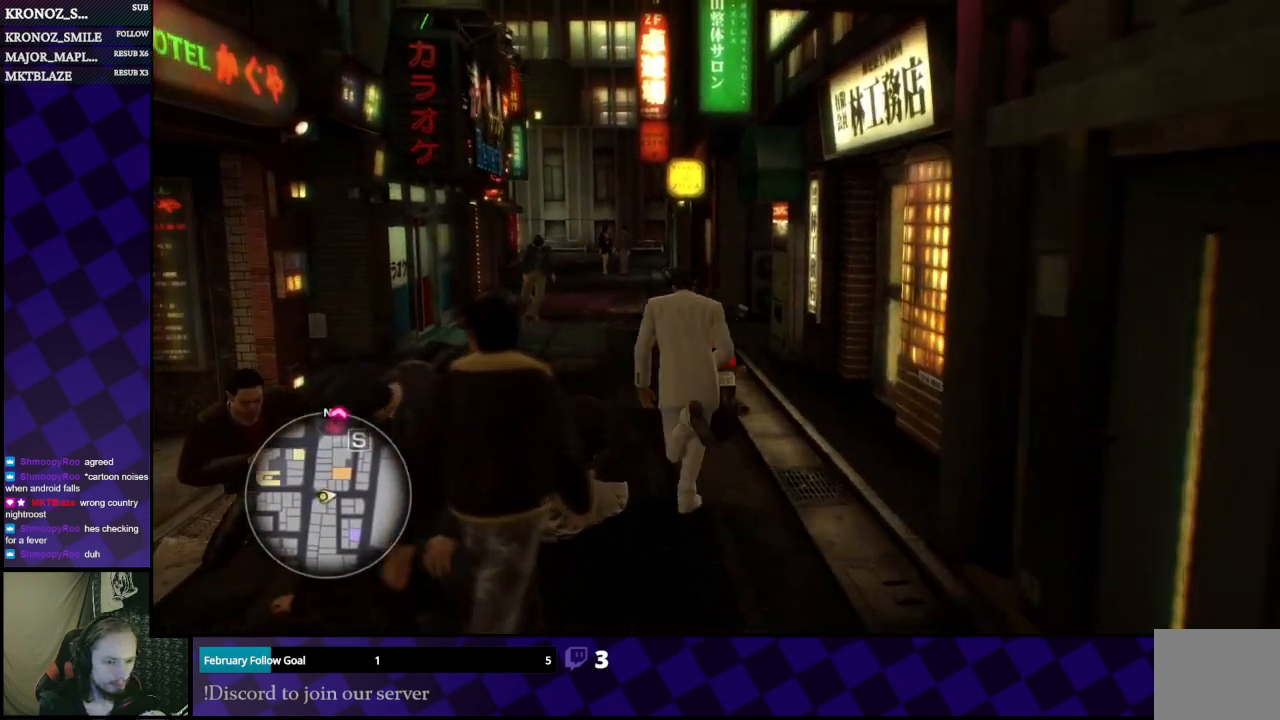
{"buttons": ["A"], "left_stick": "up", "right_stick": "center", "events": []}
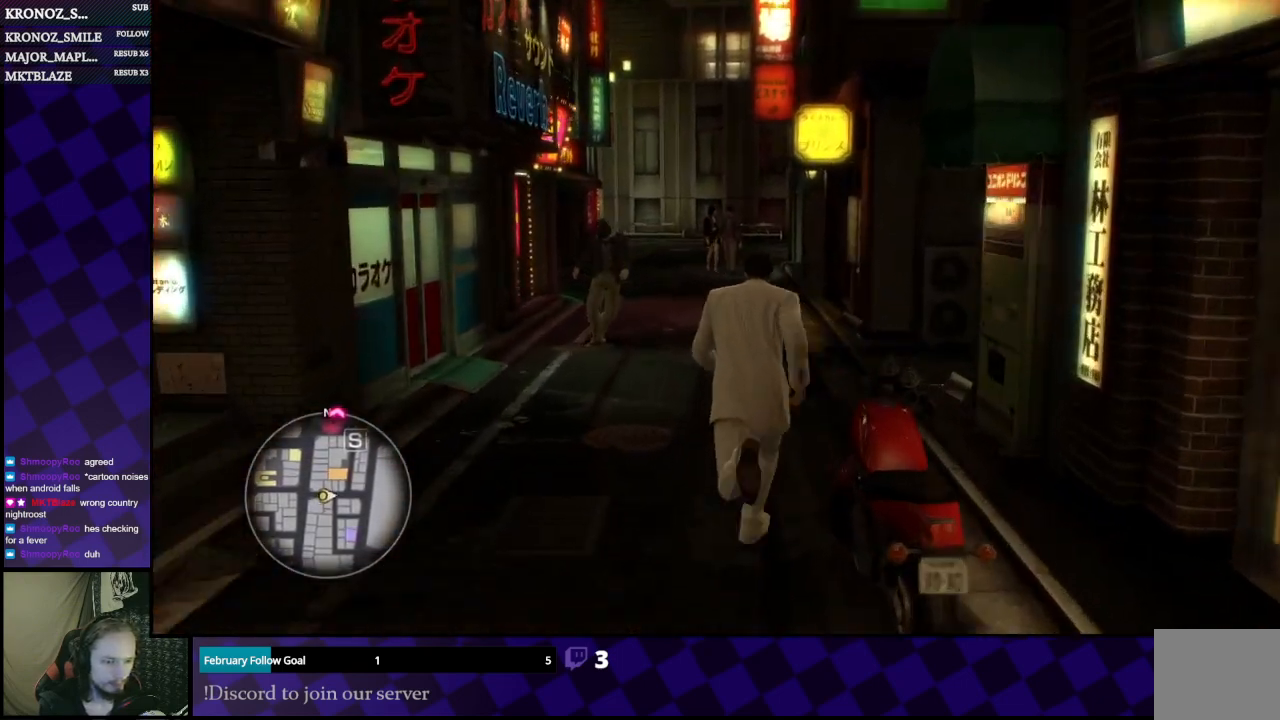
{"buttons": ["A"], "left_stick": "up", "right_stick": "center", "events": []}
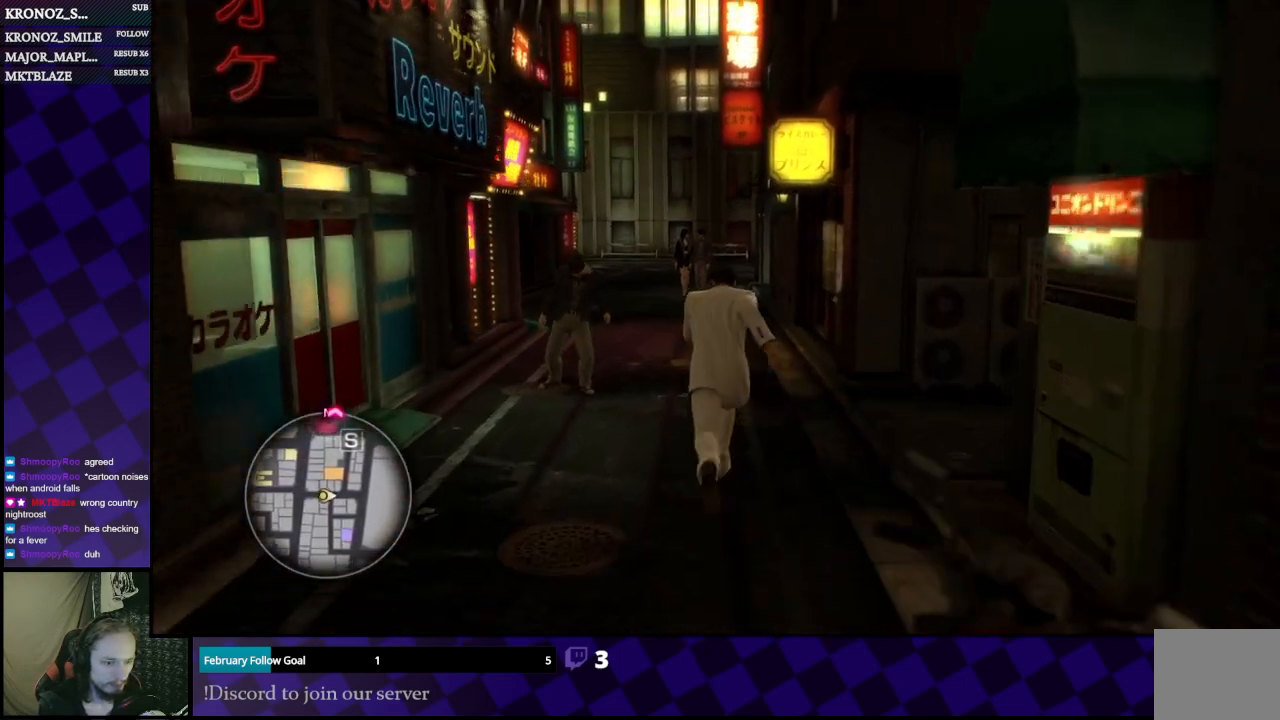
{"buttons": [], "left_stick": "center", "right_stick": "center", "events": [[133, "A", "up"], [133, "left_stick", "center"], [233, "SELECT", "down"], [400, "SELECT", "up"]]}
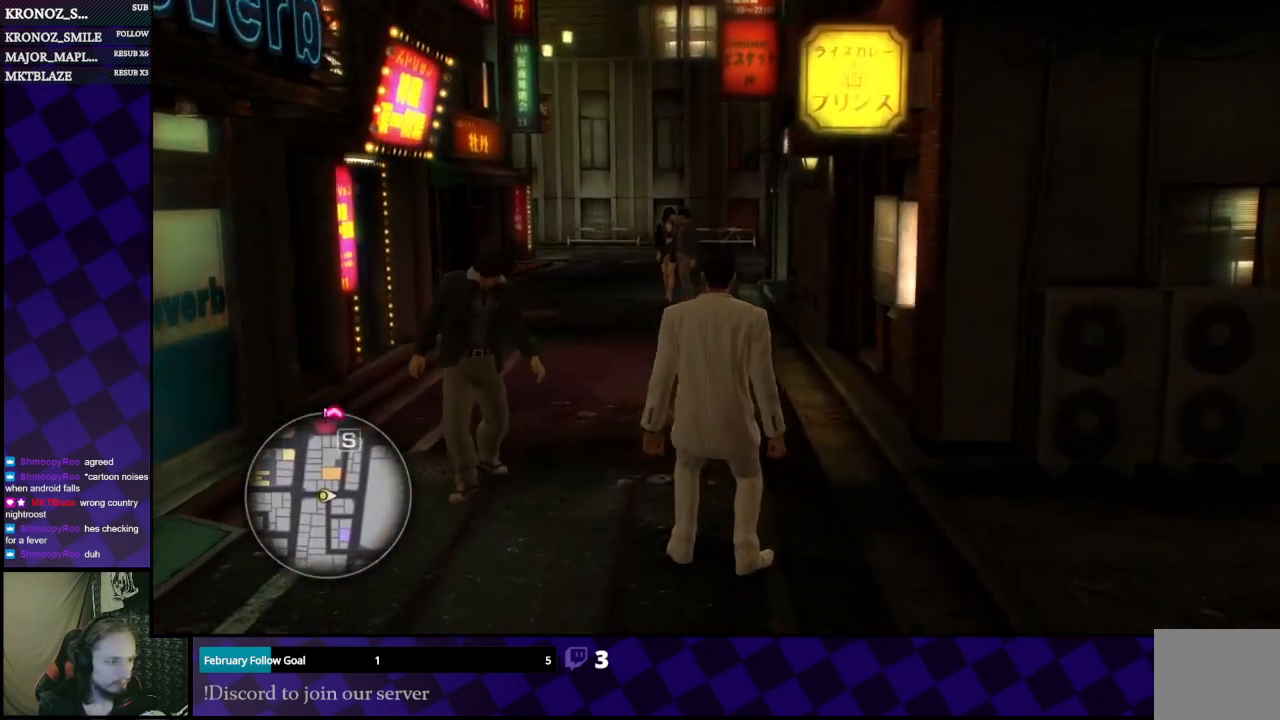
{"buttons": [], "left_stick": "center", "right_stick": "center", "events": [[233, "SELECT", "down"], [433, "SELECT", "up"]]}
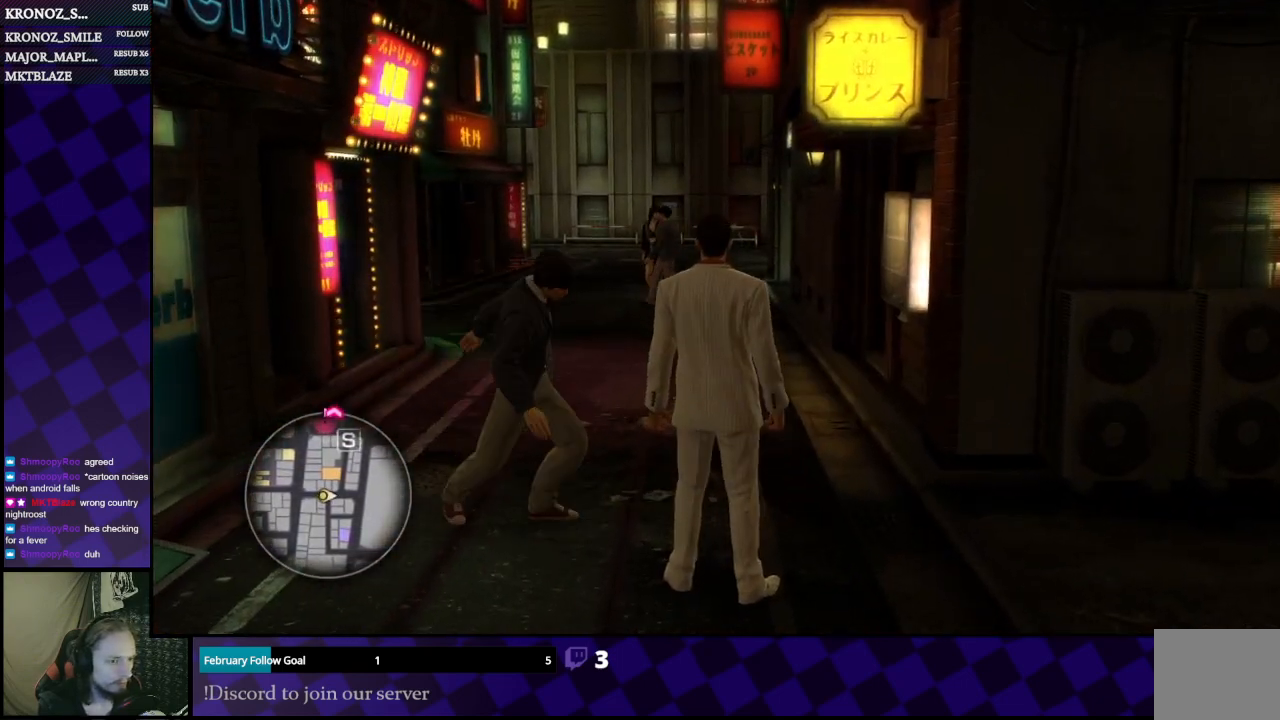
{"buttons": [], "left_stick": "center", "right_stick": "center", "events": []}
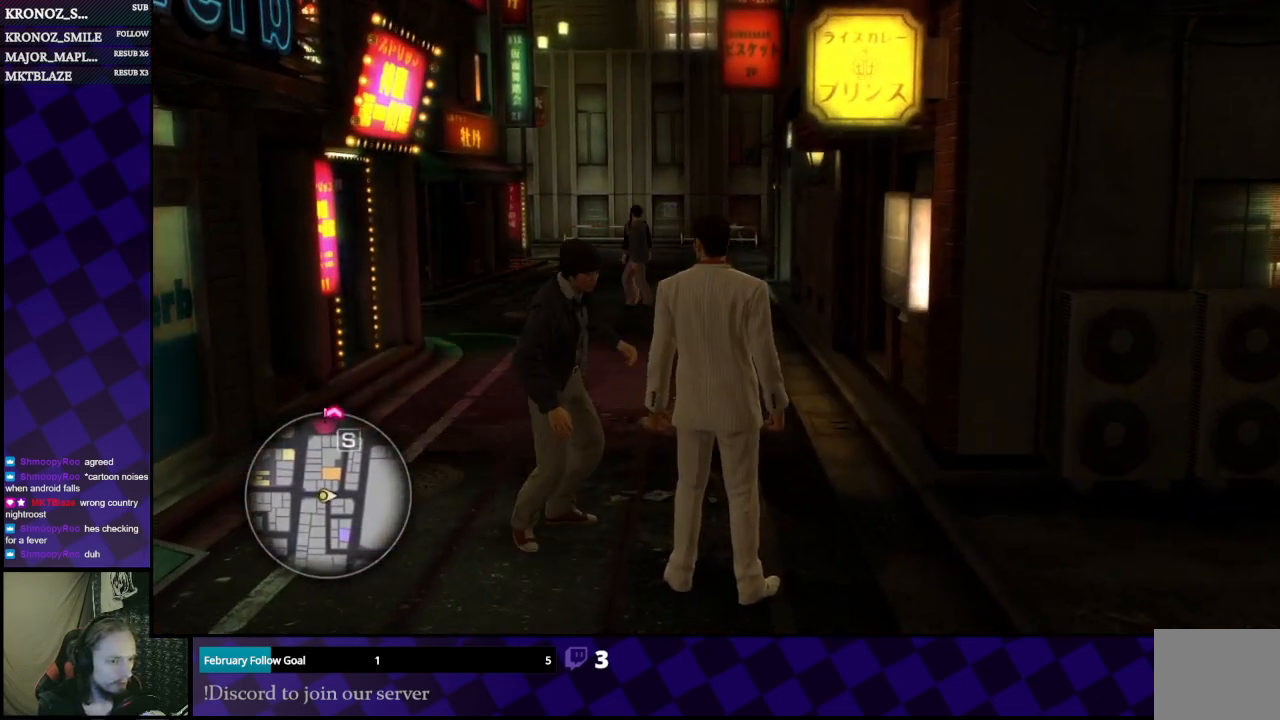
{"buttons": ["A"], "left_stick": "up", "right_stick": "center", "events": [[100, "left_stick", "up"], [233, "A", "down"]]}
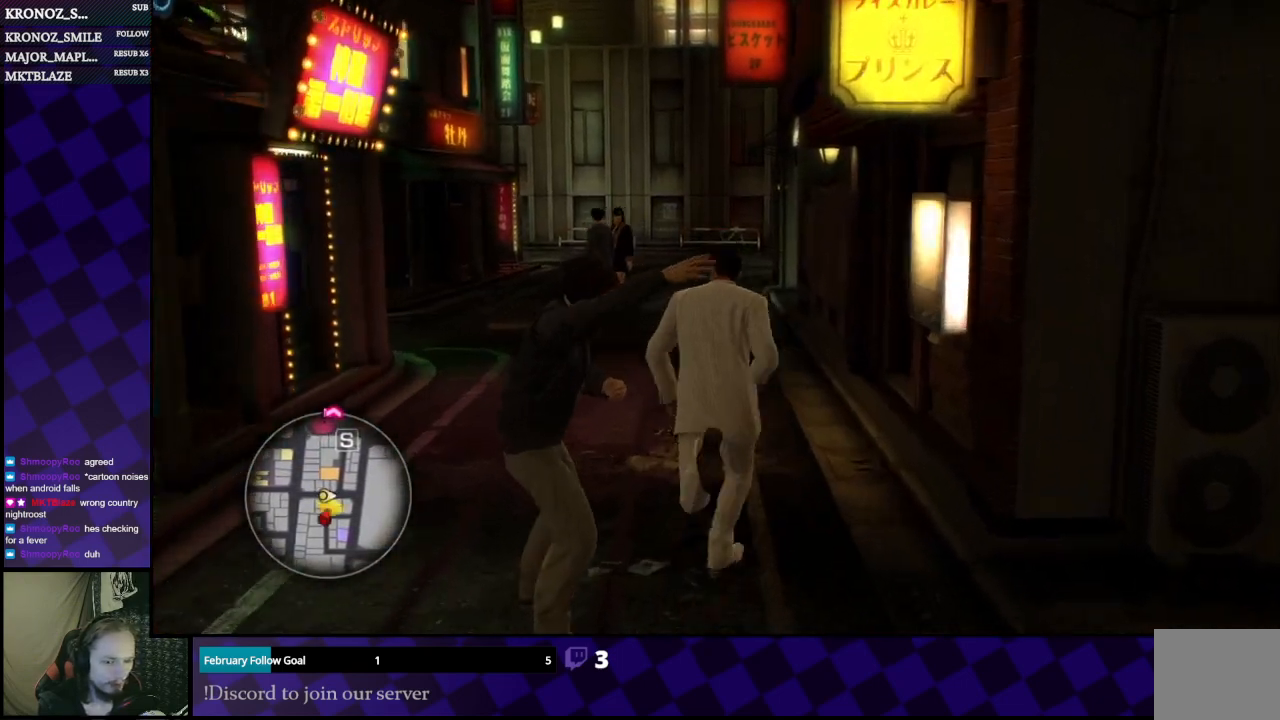
{"buttons": ["A"], "left_stick": "up", "right_stick": "center", "events": []}
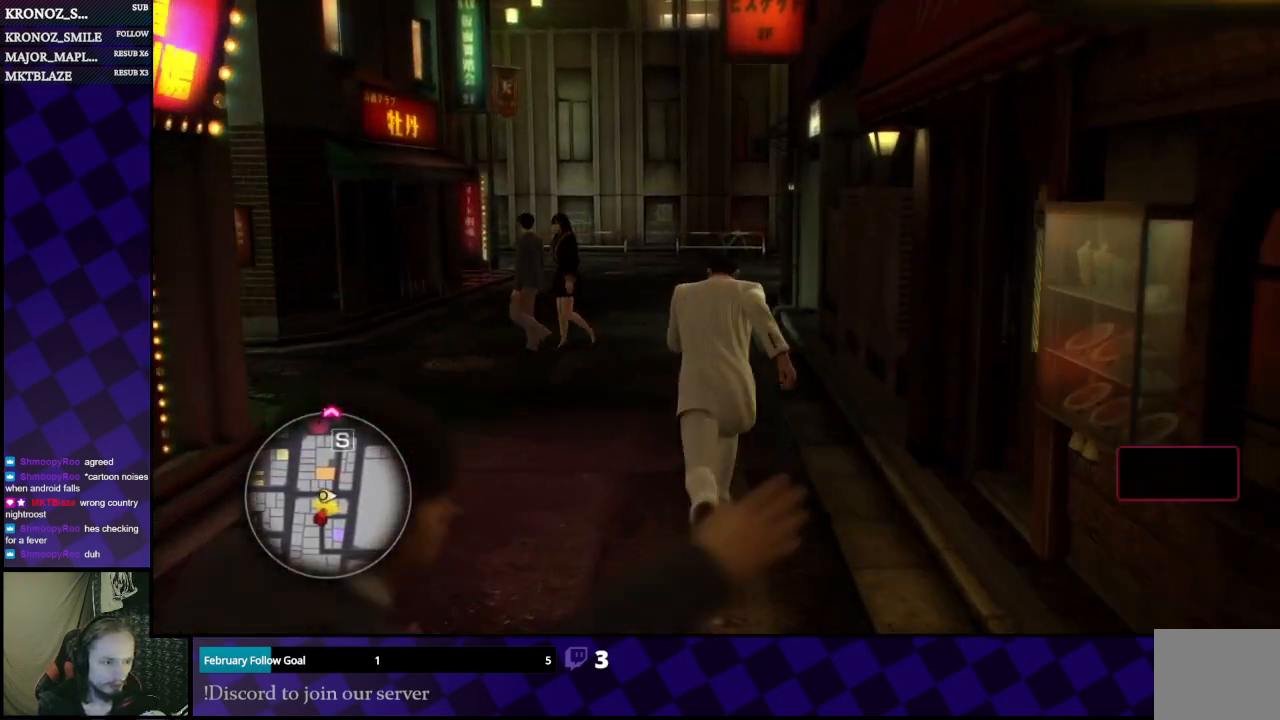
{"buttons": ["A"], "left_stick": "up", "right_stick": "center", "events": []}
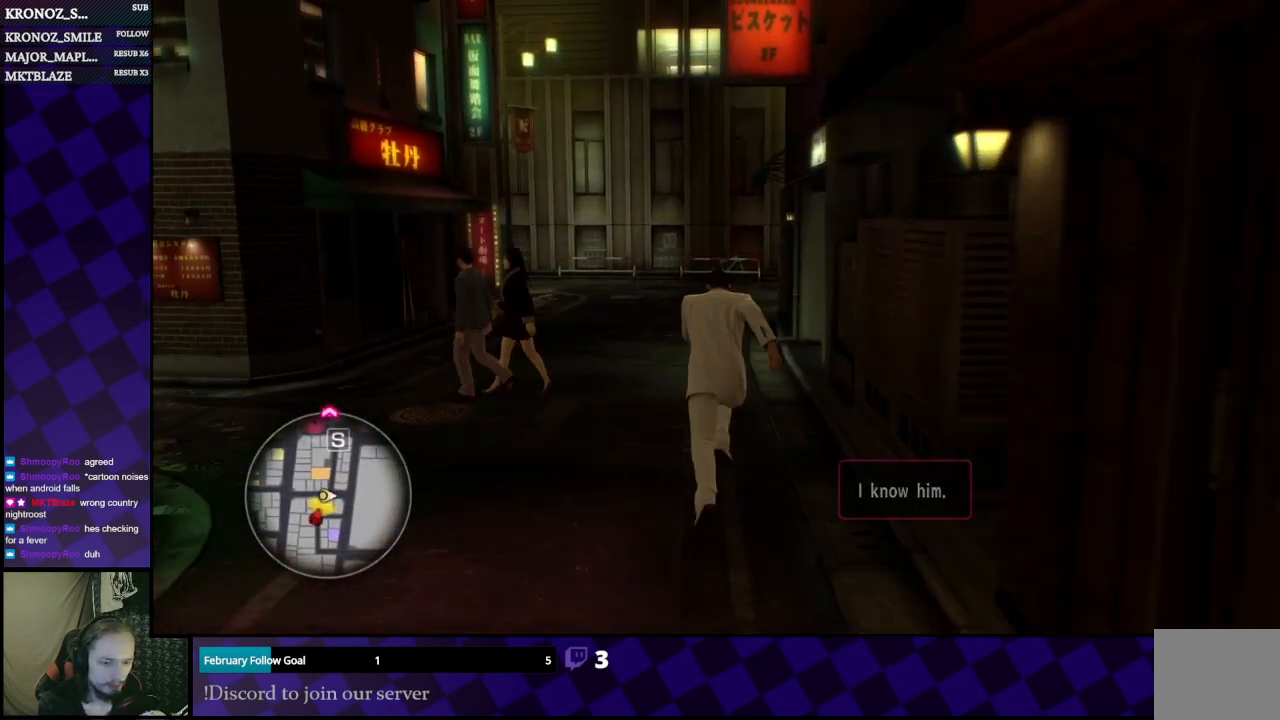
{"buttons": ["A"], "left_stick": "up", "right_stick": "center", "events": []}
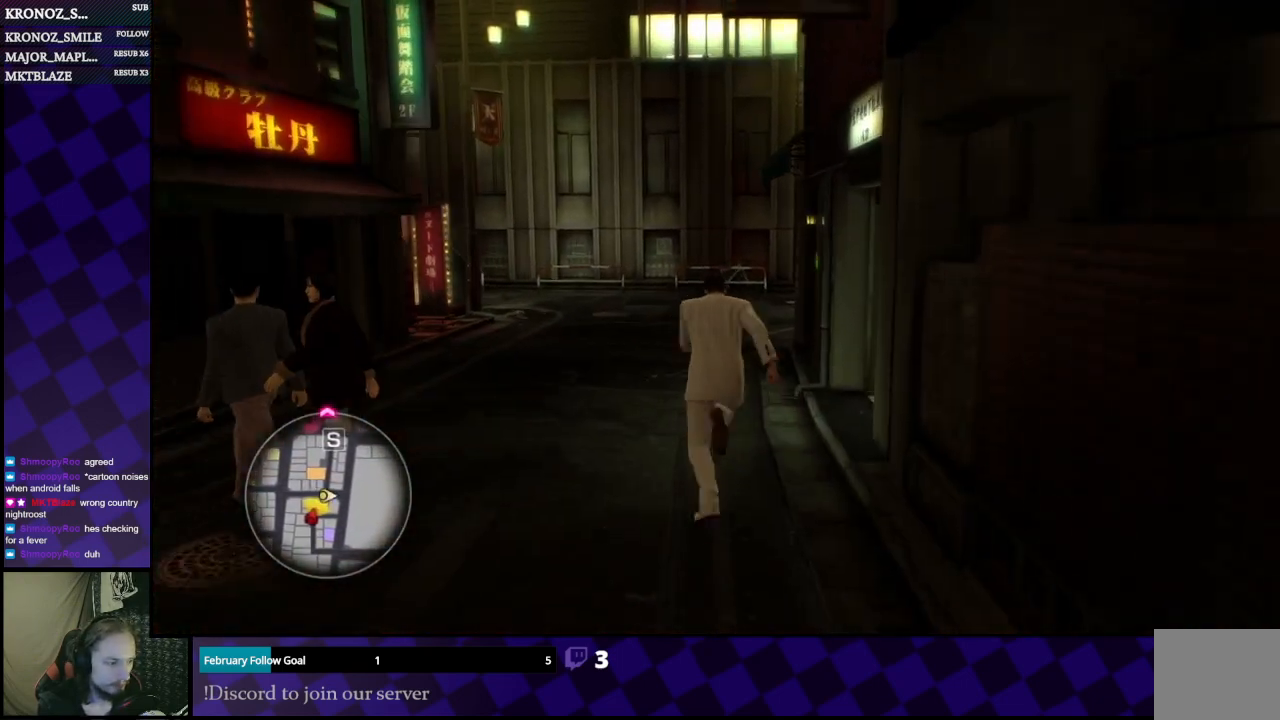
{"buttons": ["START"], "left_stick": "center", "right_stick": "center", "events": [[133, "A", "up"], [300, "left_stick", "center"], [433, "START", "down"]]}
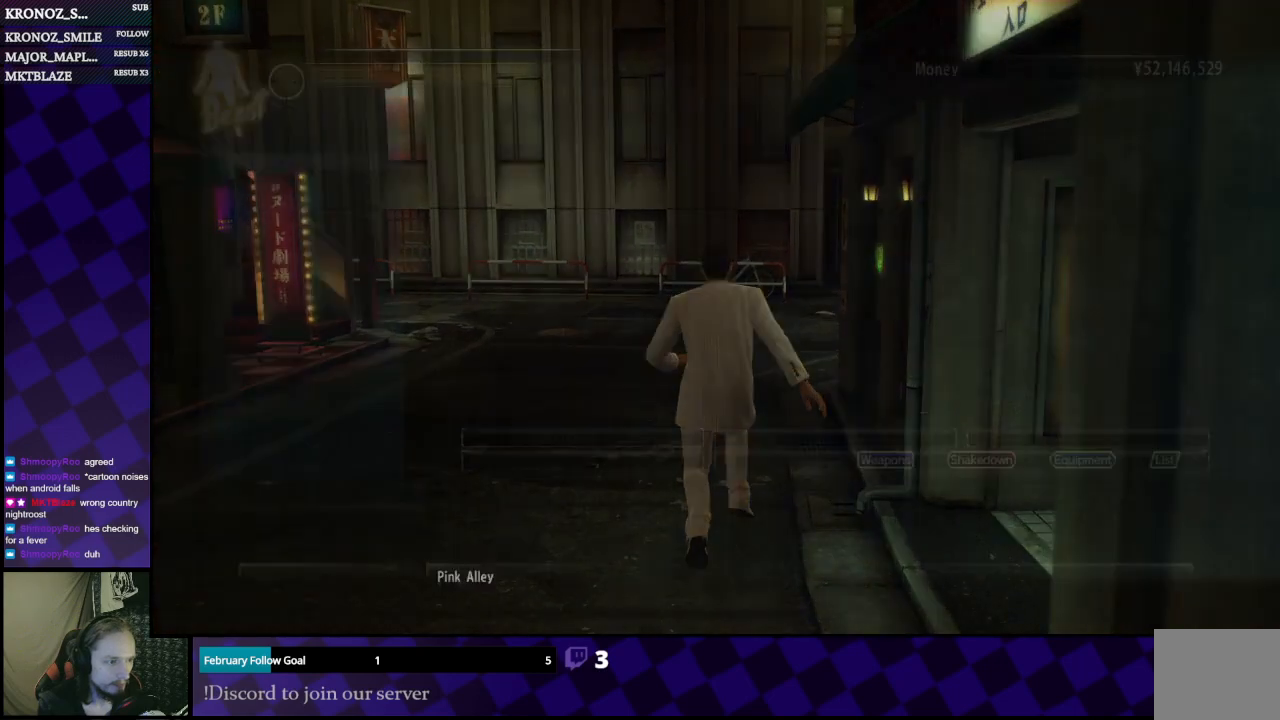
{"buttons": [], "left_stick": "center", "right_stick": "center", "events": [[33, "START", "up"]]}
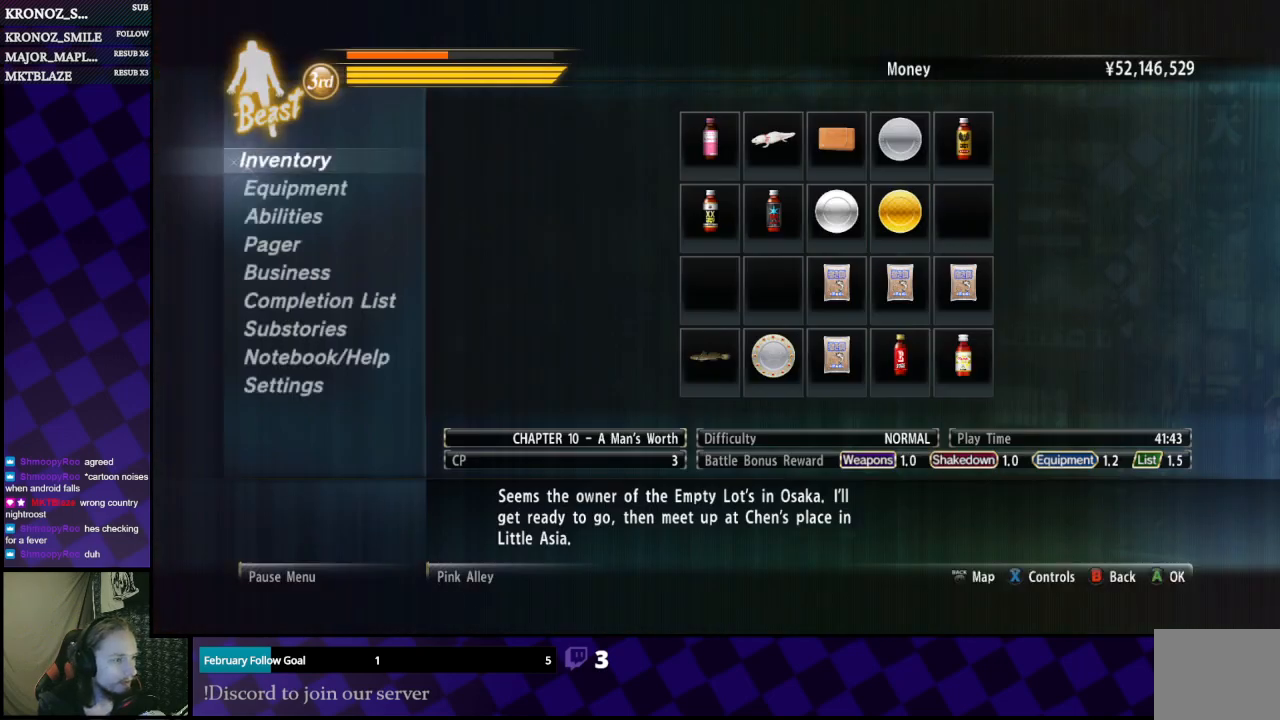
{"buttons": ["SELECT"], "left_stick": "center", "right_stick": "center", "events": [[100, "B", "down"], [233, "B", "up"], [433, "SELECT", "down"]]}
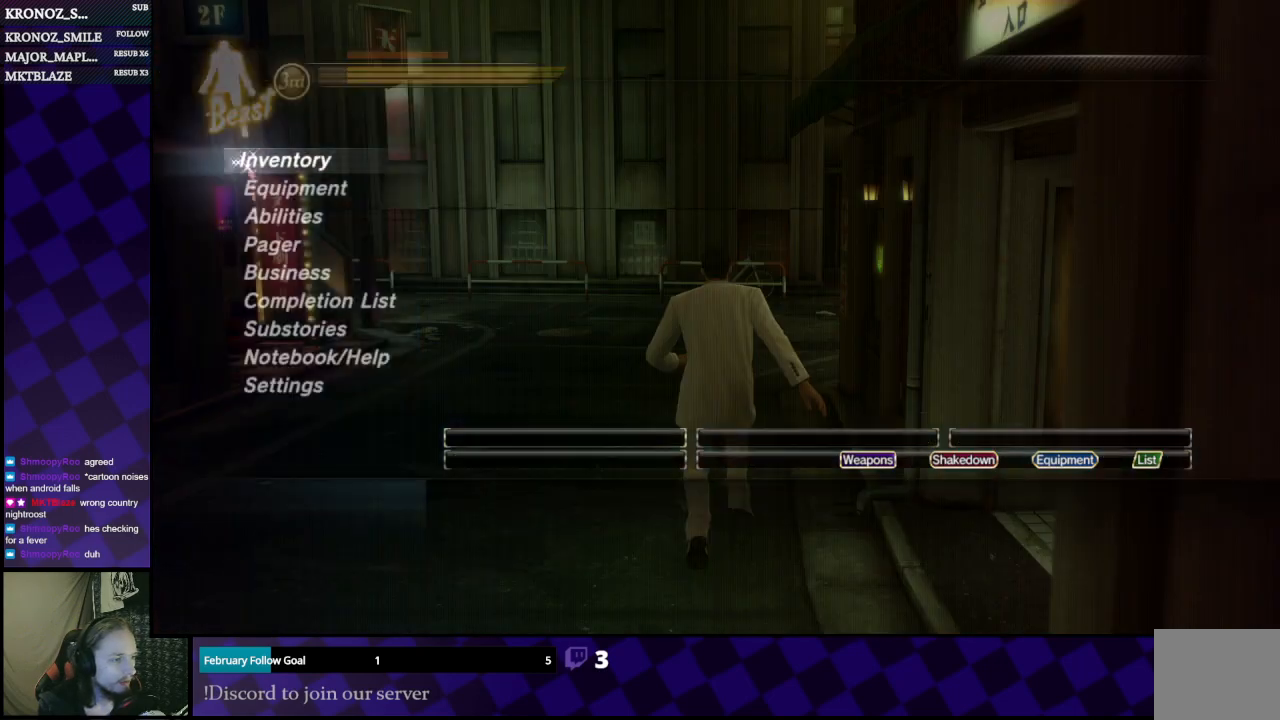
{"buttons": [], "left_stick": "center", "right_stick": "center", "events": [[33, "B", "down"], [33, "SELECT", "up"], [133, "B", "up"], [300, "SELECT", "down"], [400, "SELECT", "up"]]}